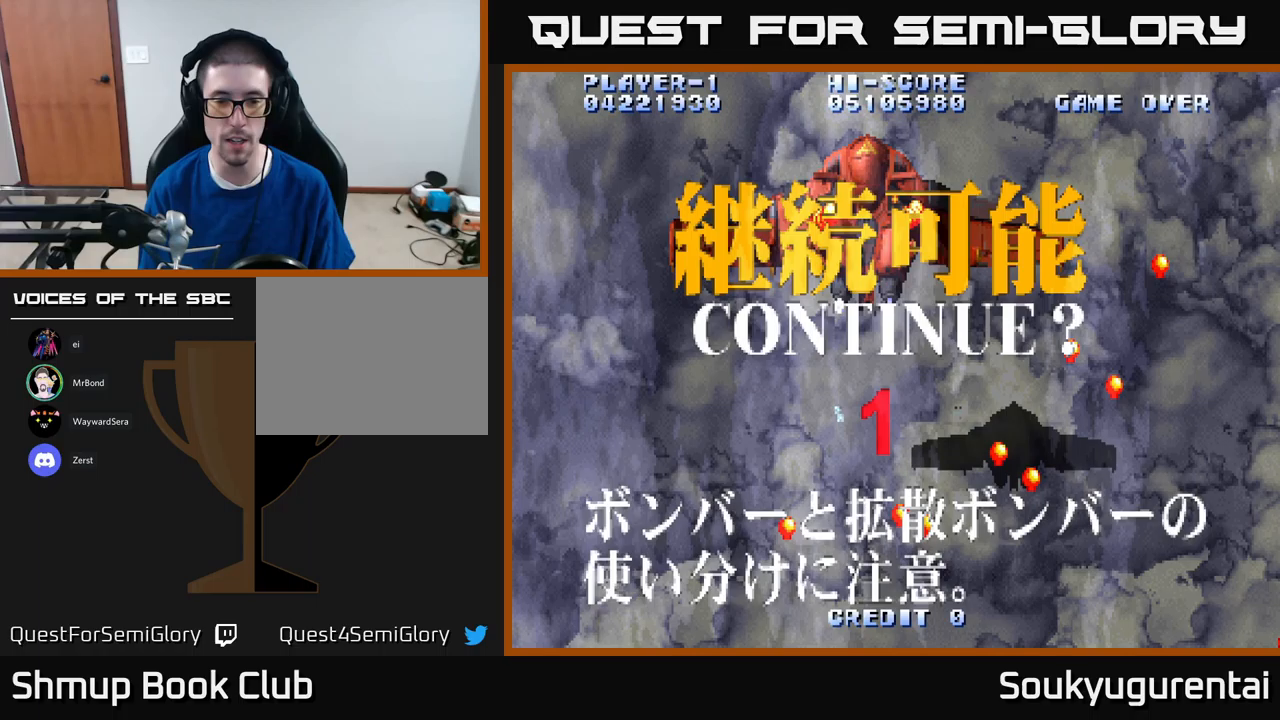
Gameplay with a controller (Xbox layout); each line is a JSON object with the inputs held at the frame after it. "events" lists button and stick changes between this image and that frame as [ms after this image, input, new state], when the widget could be followed in between.
{"buttons": ["A"], "left_stick": "center", "right_stick": "center", "events": [[100, "X", "up"], [117, "A", "up"], [183, "A", "down"], [183, "X", "down"], [300, "X", "up"], [350, "A", "up"], [367, "A", "down"], [383, "X", "down"], [400, "A", "up"], [450, "A", "down"], [483, "X", "up"]]}
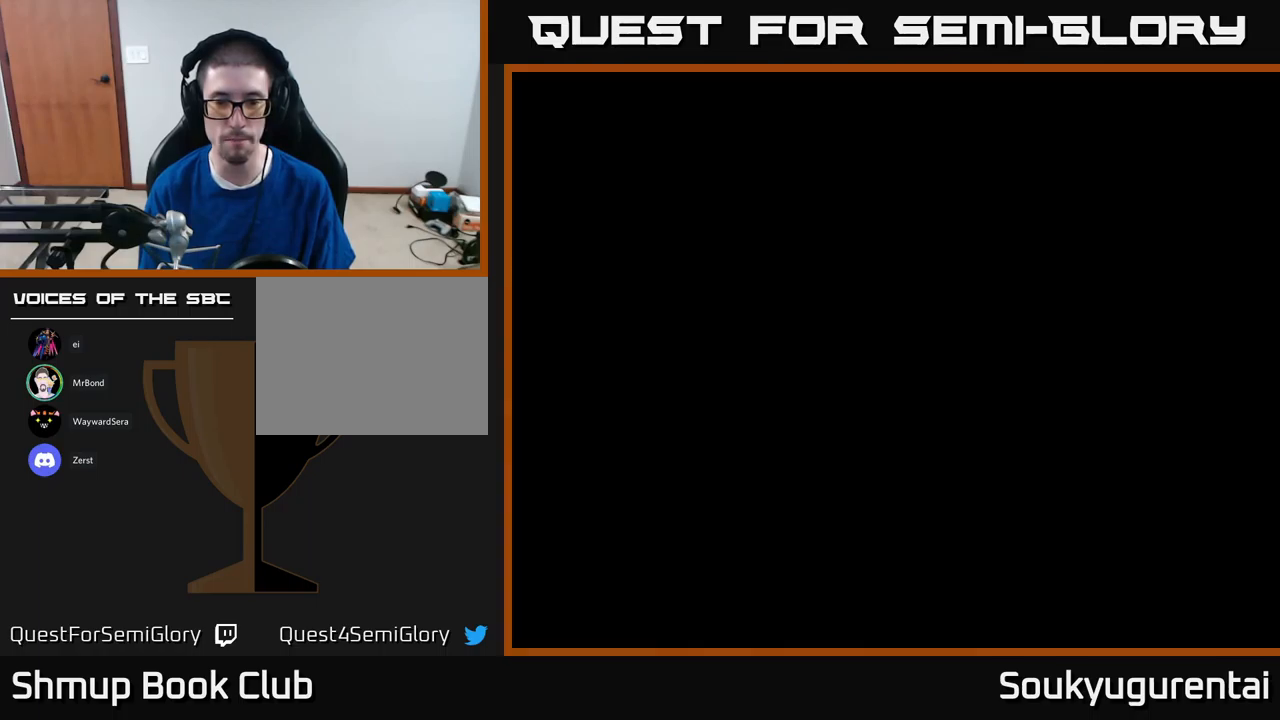
{"buttons": ["A", "X"], "left_stick": "center", "right_stick": "center", "events": [[50, "X", "down"], [100, "A", "up"], [166, "A", "down"], [183, "X", "up"], [250, "X", "down"], [350, "A", "up"], [350, "X", "up"], [433, "A", "down"], [433, "X", "down"]]}
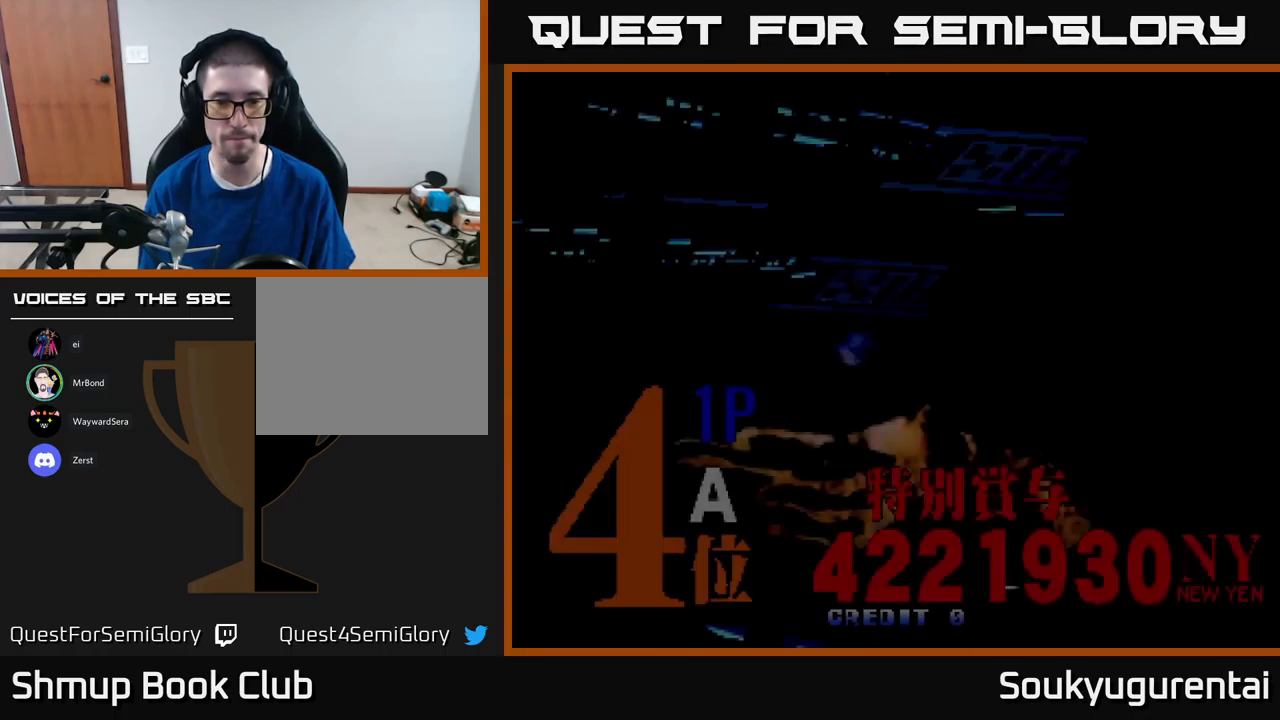
{"buttons": [], "left_stick": "center", "right_stick": "center", "events": [[33, "X", "up"], [66, "A", "up"], [133, "A", "down"], [133, "X", "down"], [216, "A", "up"], [216, "X", "up"], [316, "A", "down"], [316, "X", "down"], [416, "X", "up"], [433, "A", "up"]]}
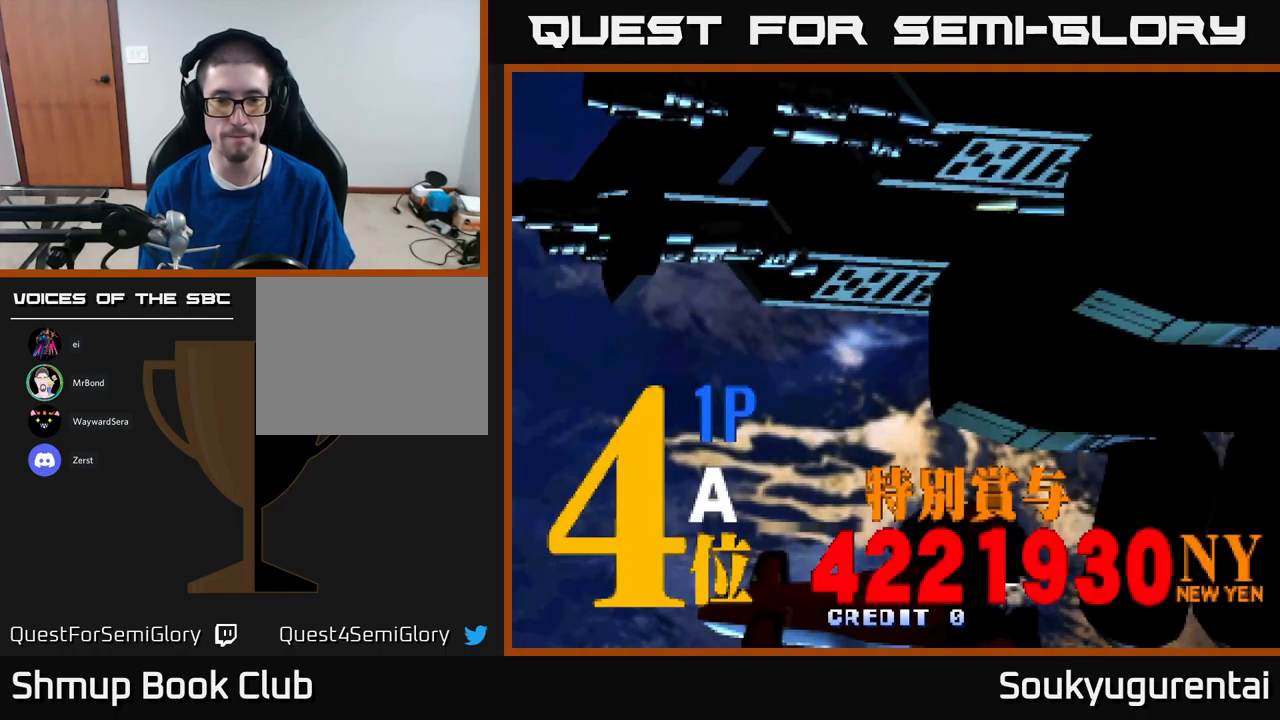
{"buttons": [], "left_stick": "center", "right_stick": "center", "events": [[16, "A", "down"], [16, "X", "down"], [83, "A", "up"], [83, "X", "up"], [166, "A", "down"], [166, "X", "down"], [250, "X", "up"], [266, "A", "up"], [350, "A", "down"], [350, "X", "down"], [433, "A", "up"], [433, "X", "up"]]}
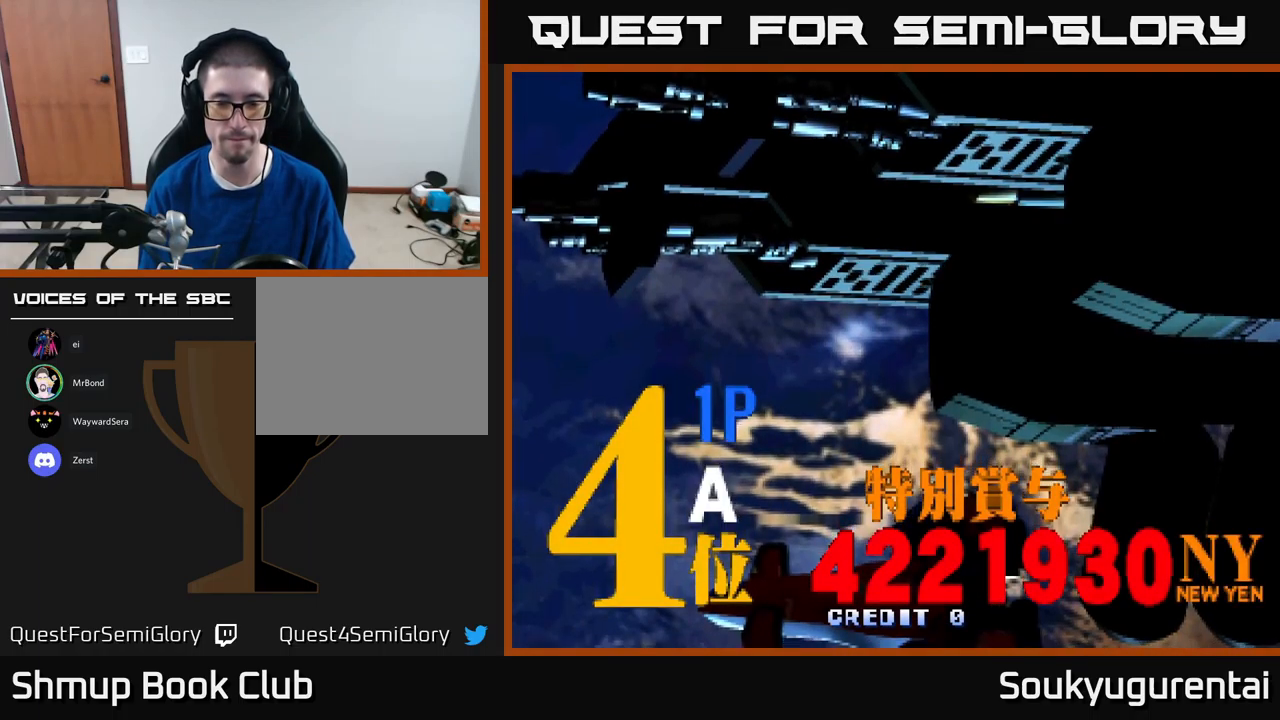
{"buttons": [], "left_stick": "center", "right_stick": "center", "events": [[66, "START", "down"], [283, "START", "up"]]}
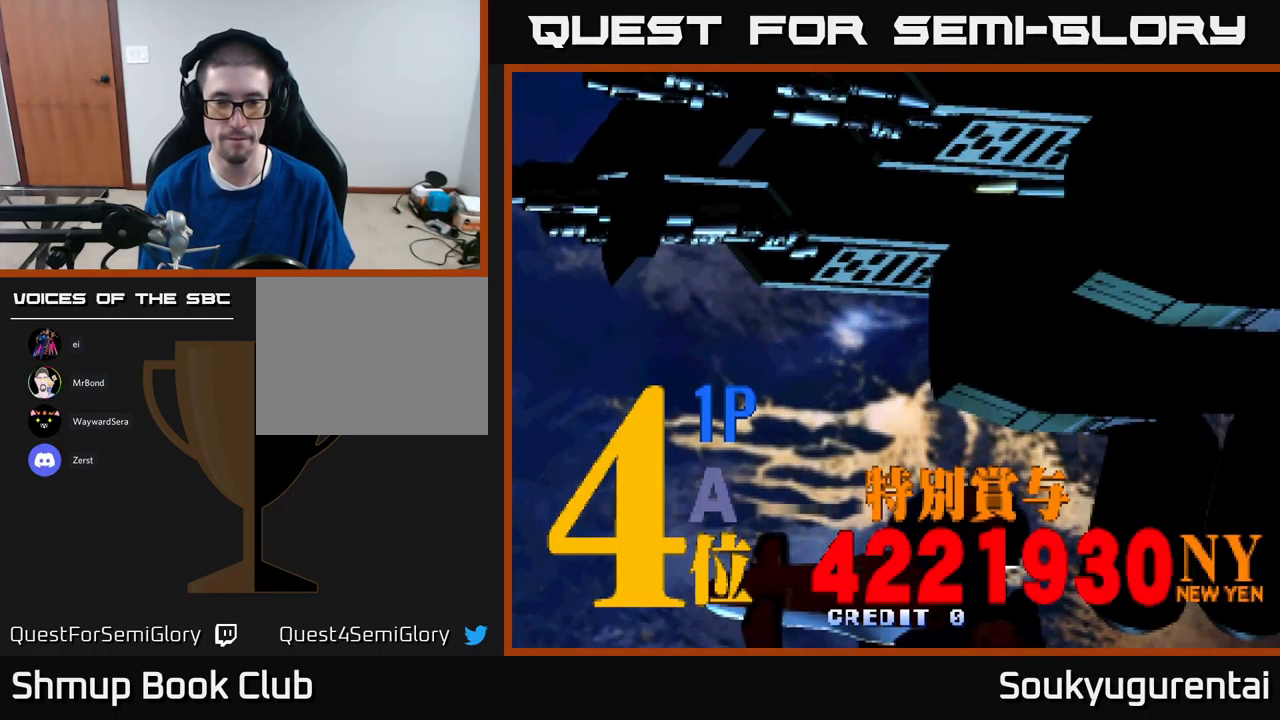
{"buttons": [], "left_stick": "center", "right_stick": "center", "events": []}
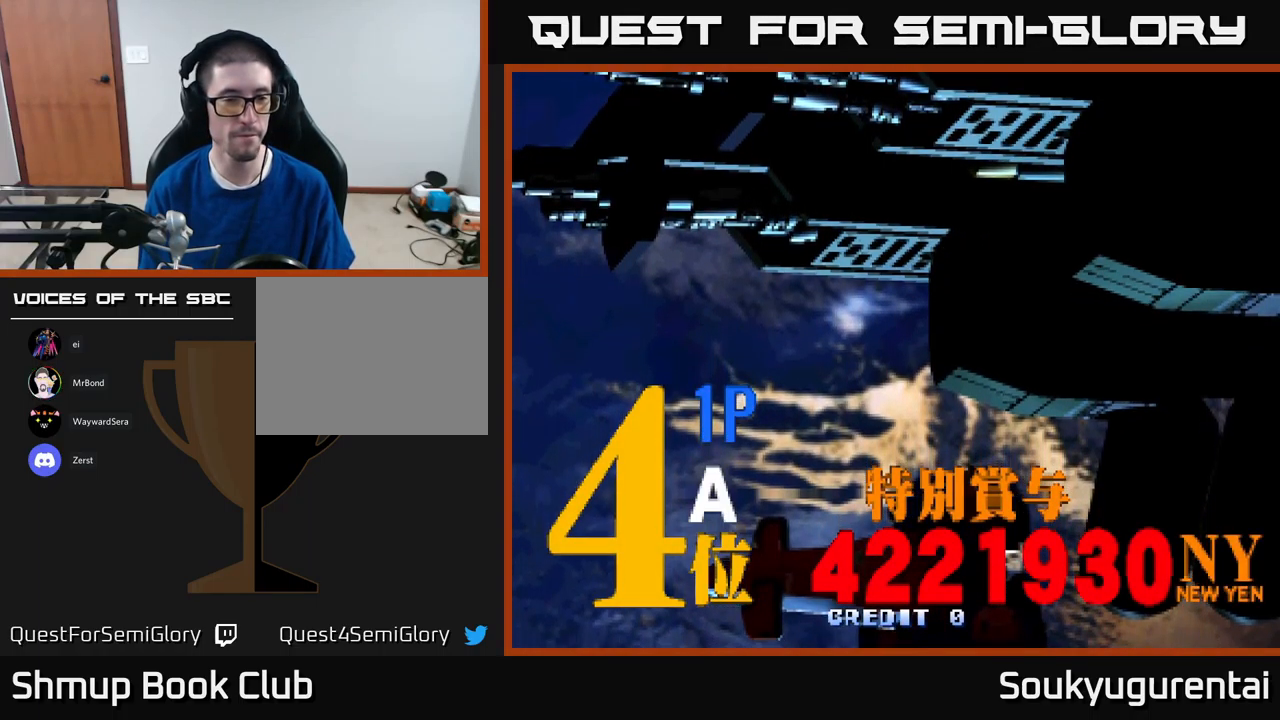
{"buttons": [], "left_stick": "center", "right_stick": "center", "events": []}